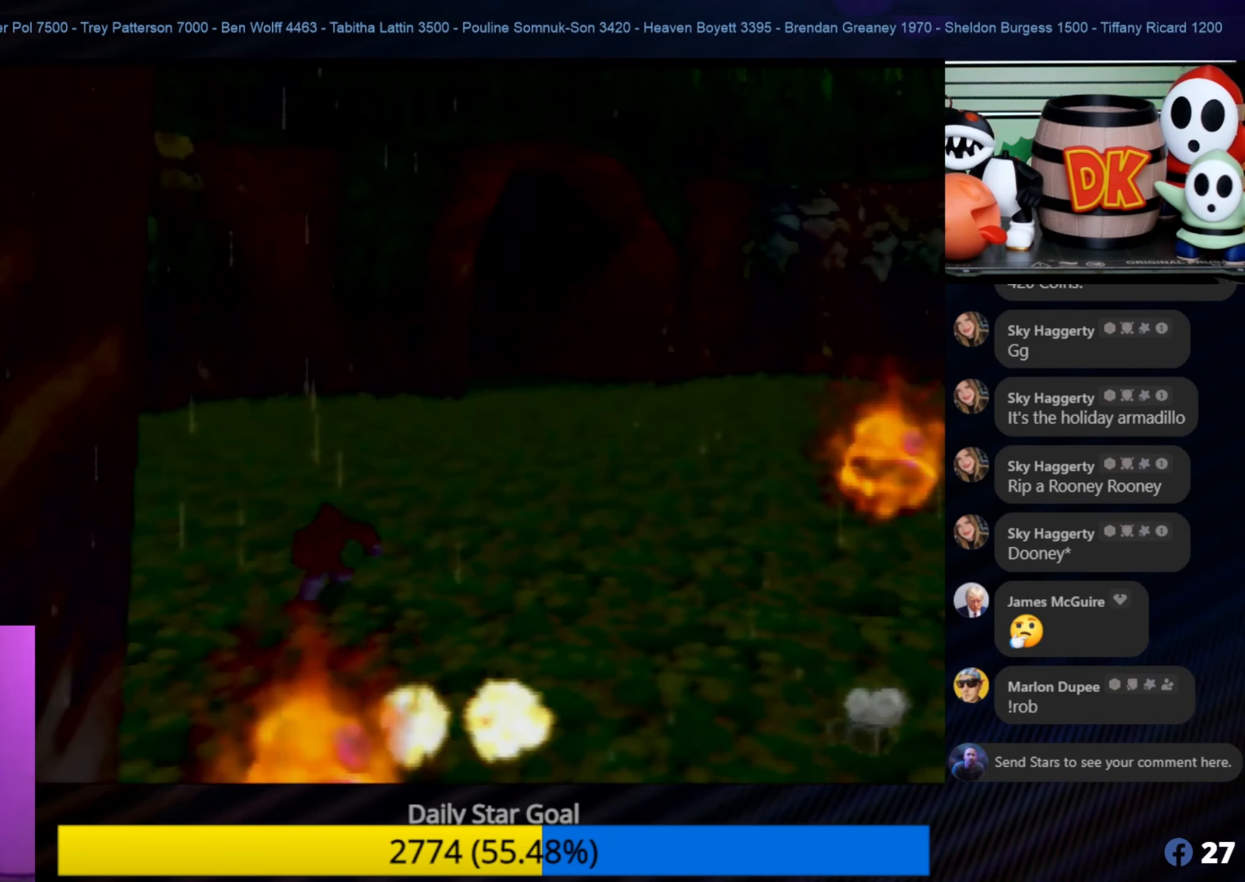
Gameplay with a controller (Nintendo layout); each line is a JSON object with the inputs held at the frame after it. "events" lists button and stick changes between this image and that frame as [ms after this image, input, new state], when the widget could be followed in between. Not read: L1 L3 R3.
{"buttons": ["C_LEFT"], "left_stick": "up", "events": [[50, "C_LEFT", "down"], [150, "C_LEFT", "up"], [167, "C_LEFT", "down"], [217, "C_LEFT", "up"], [350, "C_LEFT", "down"], [417, "C_LEFT", "up"], [500, "C_LEFT", "down"]]}
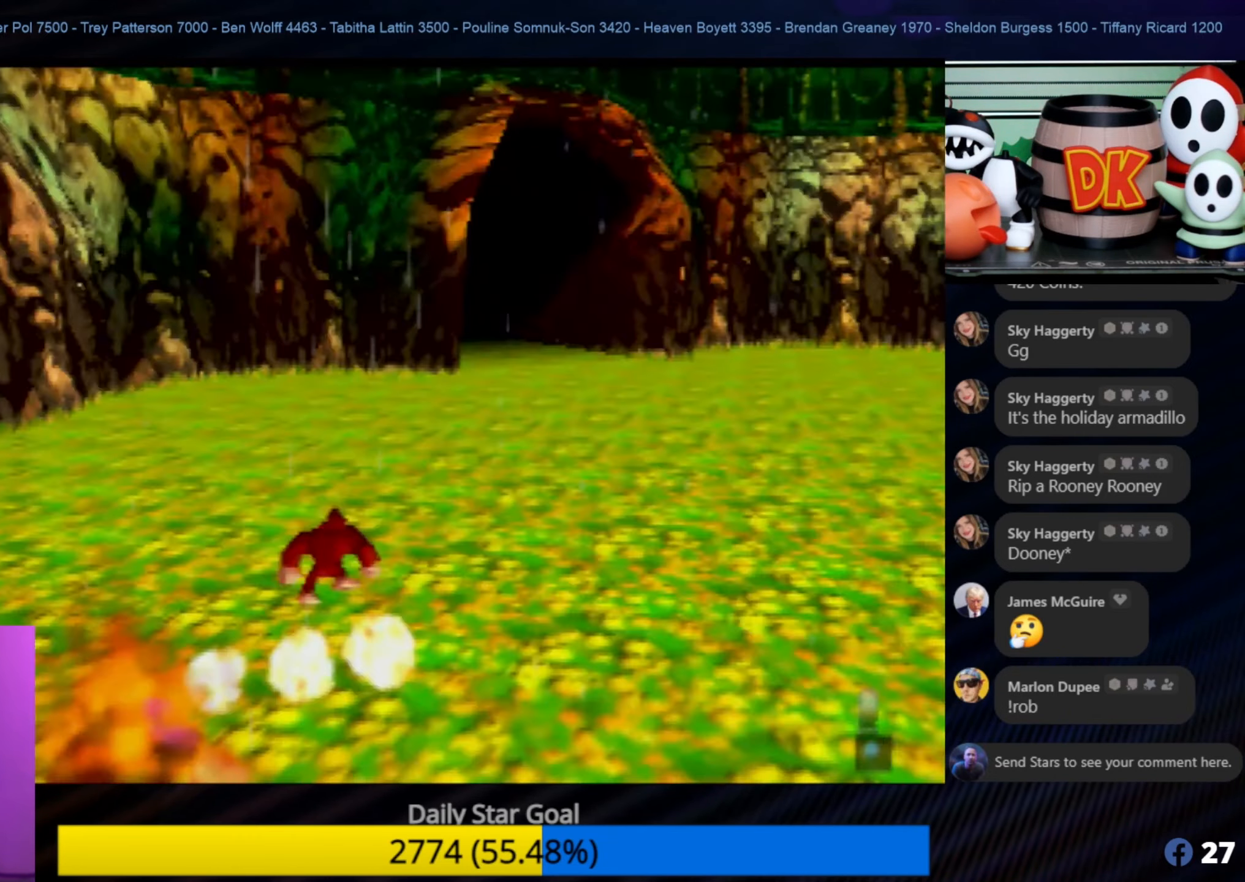
{"buttons": [], "left_stick": "up", "events": [[34, "C_LEFT", "up"], [84, "C_LEFT", "down"], [217, "C_LEFT", "up"], [300, "C_LEFT", "down"], [350, "C_LEFT", "up"], [400, "C_LEFT", "down"], [484, "C_LEFT", "up"]]}
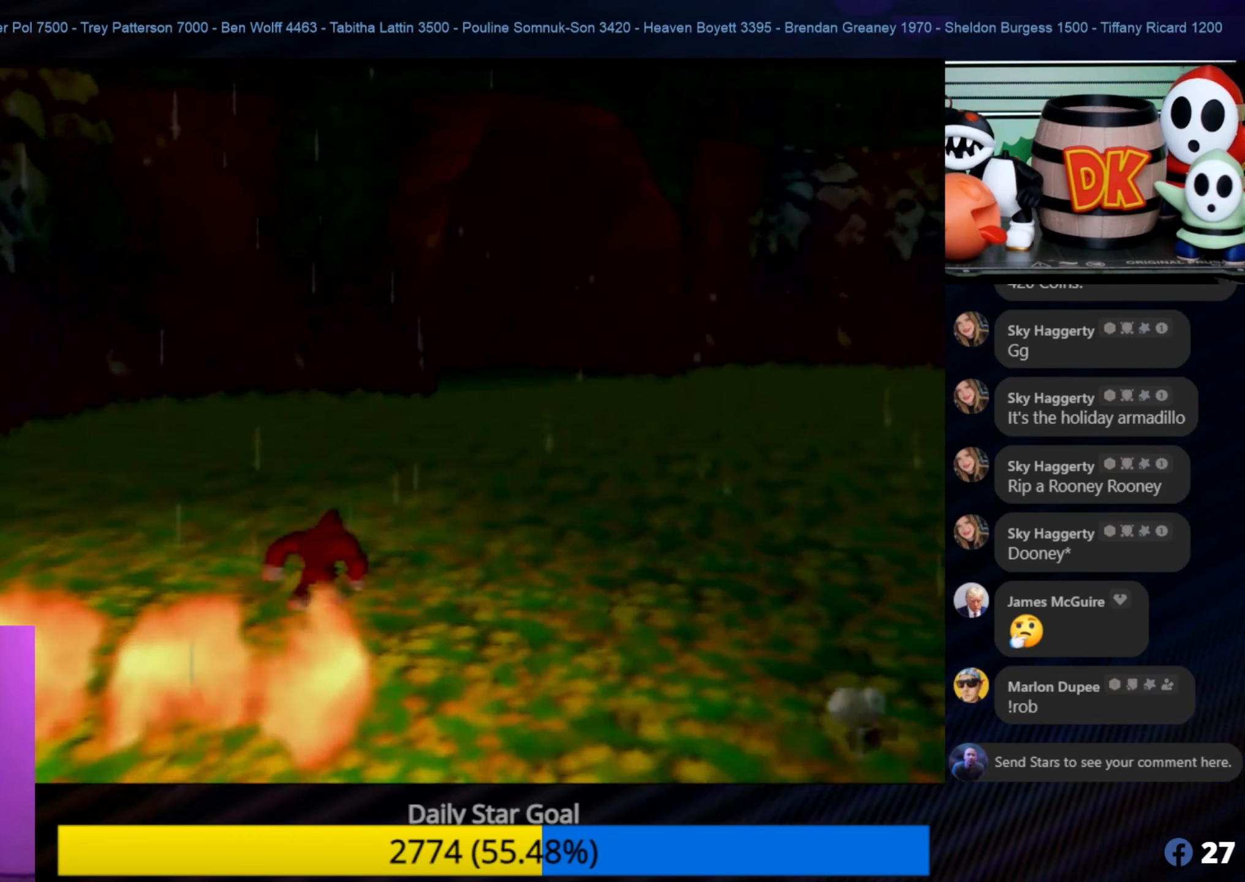
{"buttons": ["C_LEFT"], "left_stick": "up", "events": [[67, "C_LEFT", "down"], [184, "C_LEFT", "up"], [284, "C_LEFT", "down"], [417, "C_LEFT", "up"], [484, "C_LEFT", "down"]]}
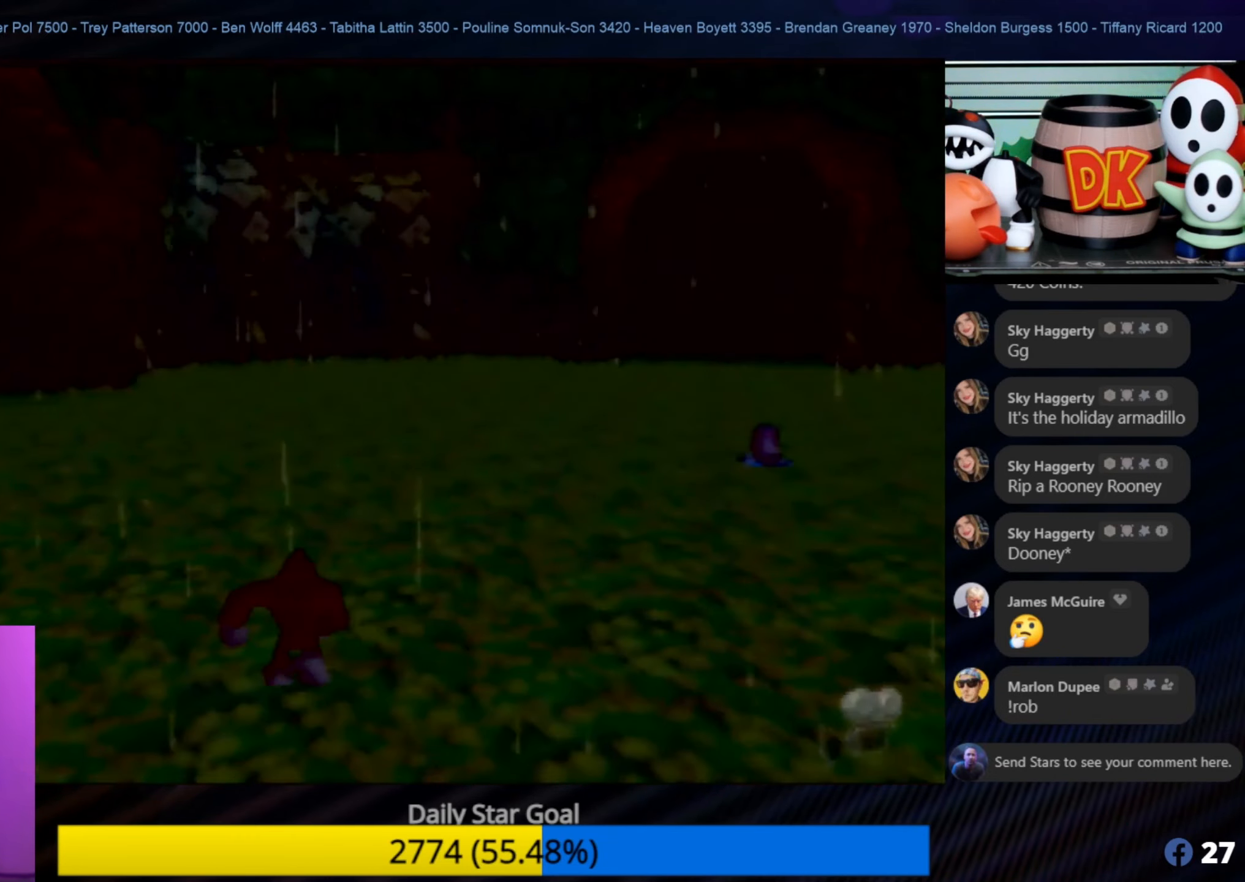
{"buttons": [], "left_stick": "up-left", "events": [[100, "C_LEFT", "up"], [167, "C_LEFT", "down"], [200, "C_LEFT", "up"], [200, "left_stick", "up-left"], [300, "C_LEFT", "down"], [416, "C_LEFT", "up"]]}
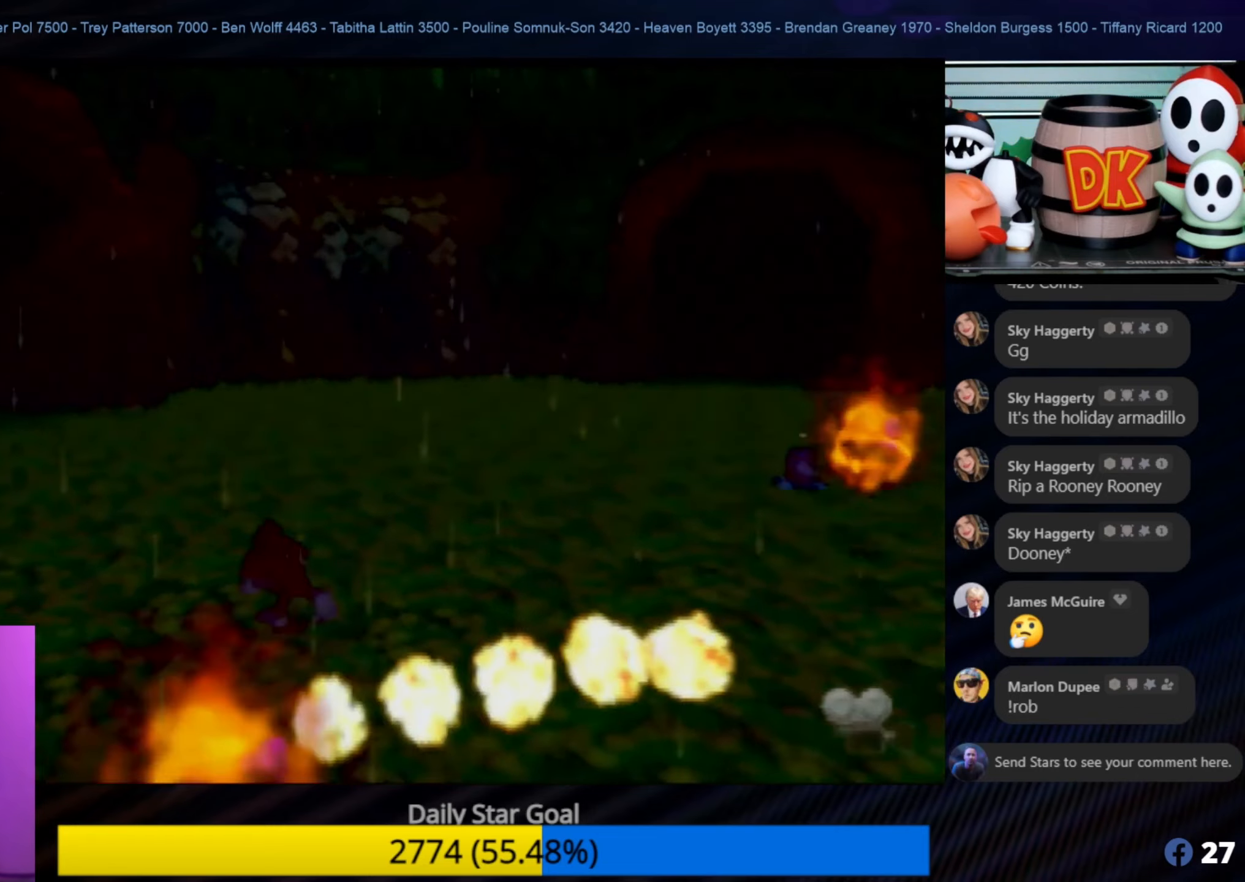
{"buttons": ["C_LEFT"], "left_stick": "up", "events": [[133, "C_LEFT", "down"], [133, "left_stick", "up"], [216, "C_LEFT", "up"], [300, "C_LEFT", "down"], [383, "C_LEFT", "up"], [416, "C_LEFT", "down"]]}
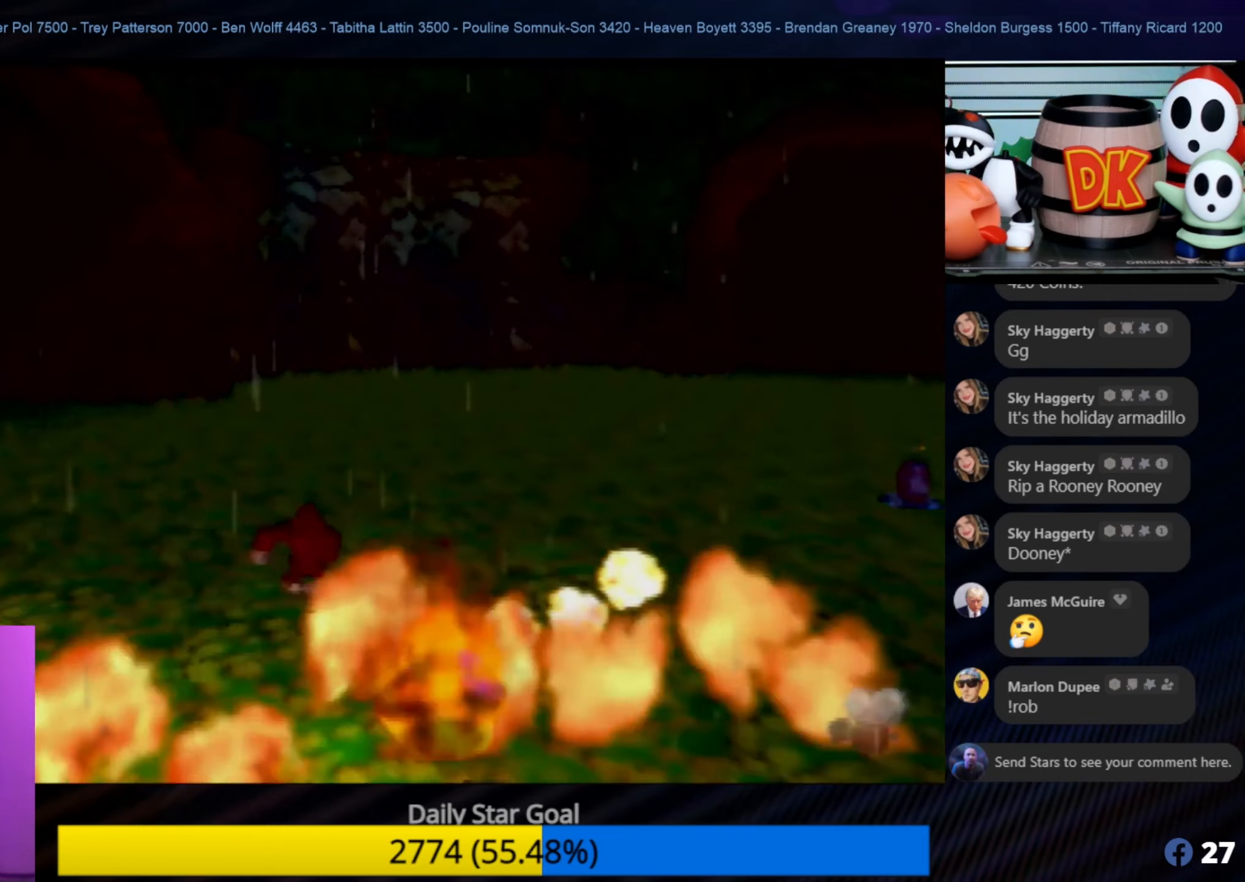
{"buttons": [], "left_stick": "up", "events": [[50, "C_LEFT", "up"], [133, "C_LEFT", "down"], [233, "C_LEFT", "up"], [233, "left_stick", "up-right"], [316, "C_LEFT", "down"], [416, "C_LEFT", "up"], [466, "left_stick", "up"]]}
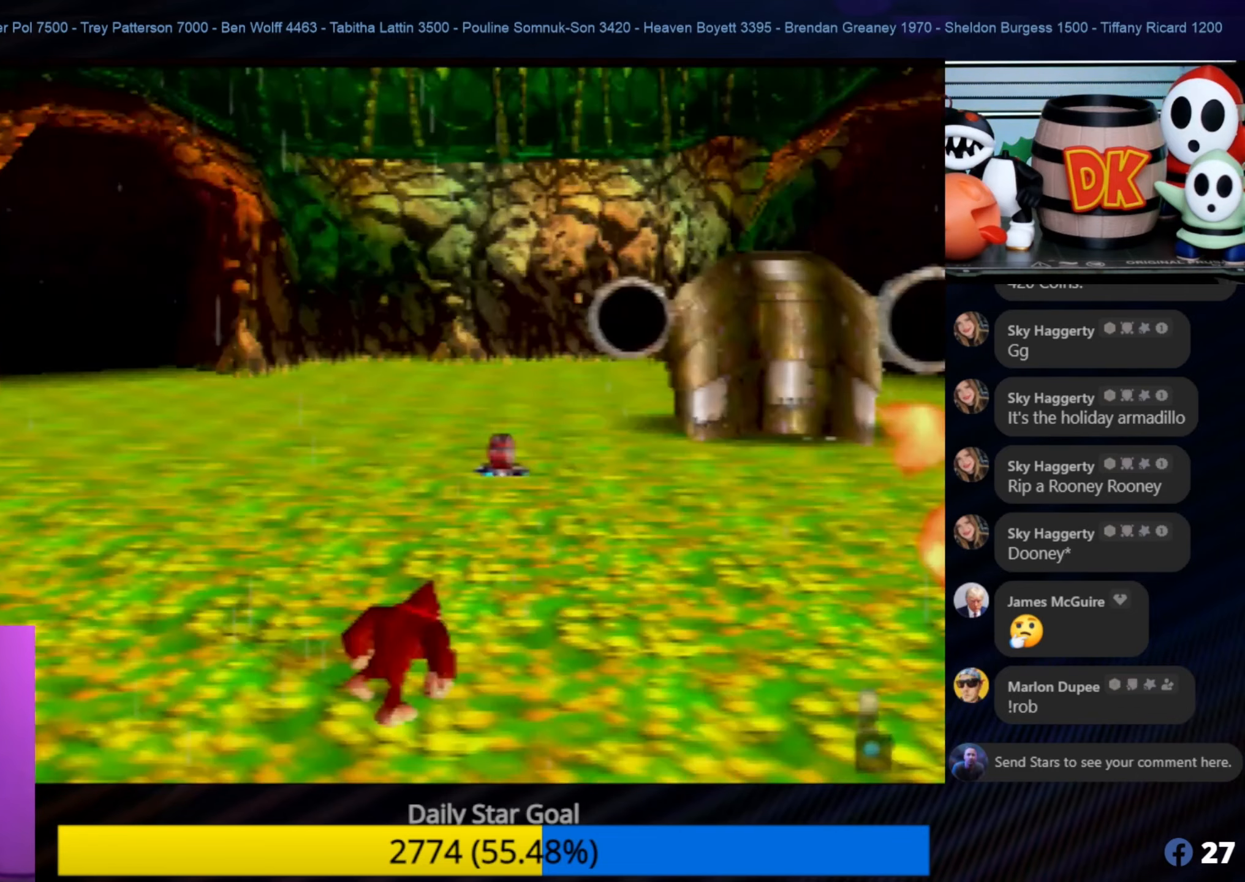
{"buttons": [], "left_stick": "up-left", "events": [[16, "C_LEFT", "down"], [83, "left_stick", "up-left"], [133, "C_LEFT", "up"], [166, "C_LEFT", "down"], [333, "C_LEFT", "up"]]}
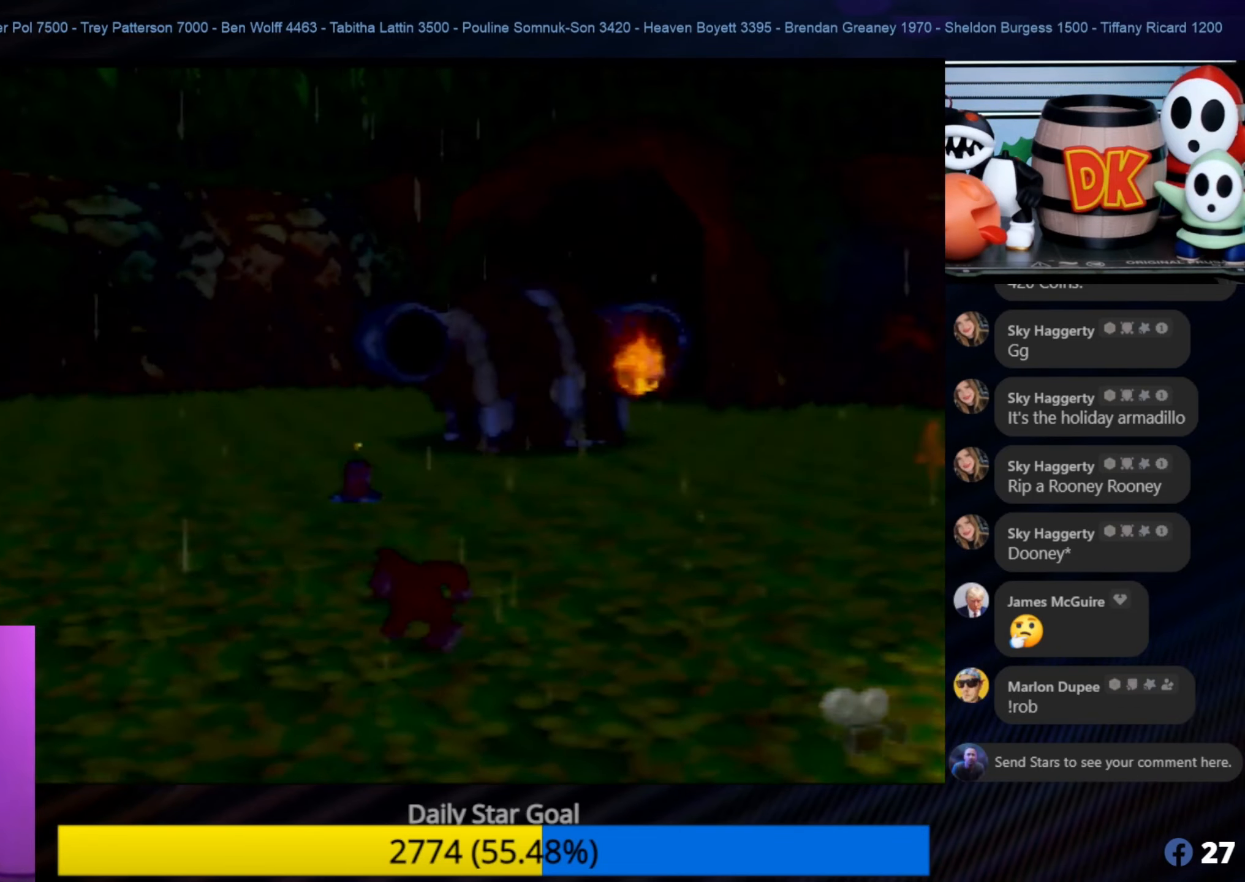
{"buttons": [], "left_stick": "up-left", "events": []}
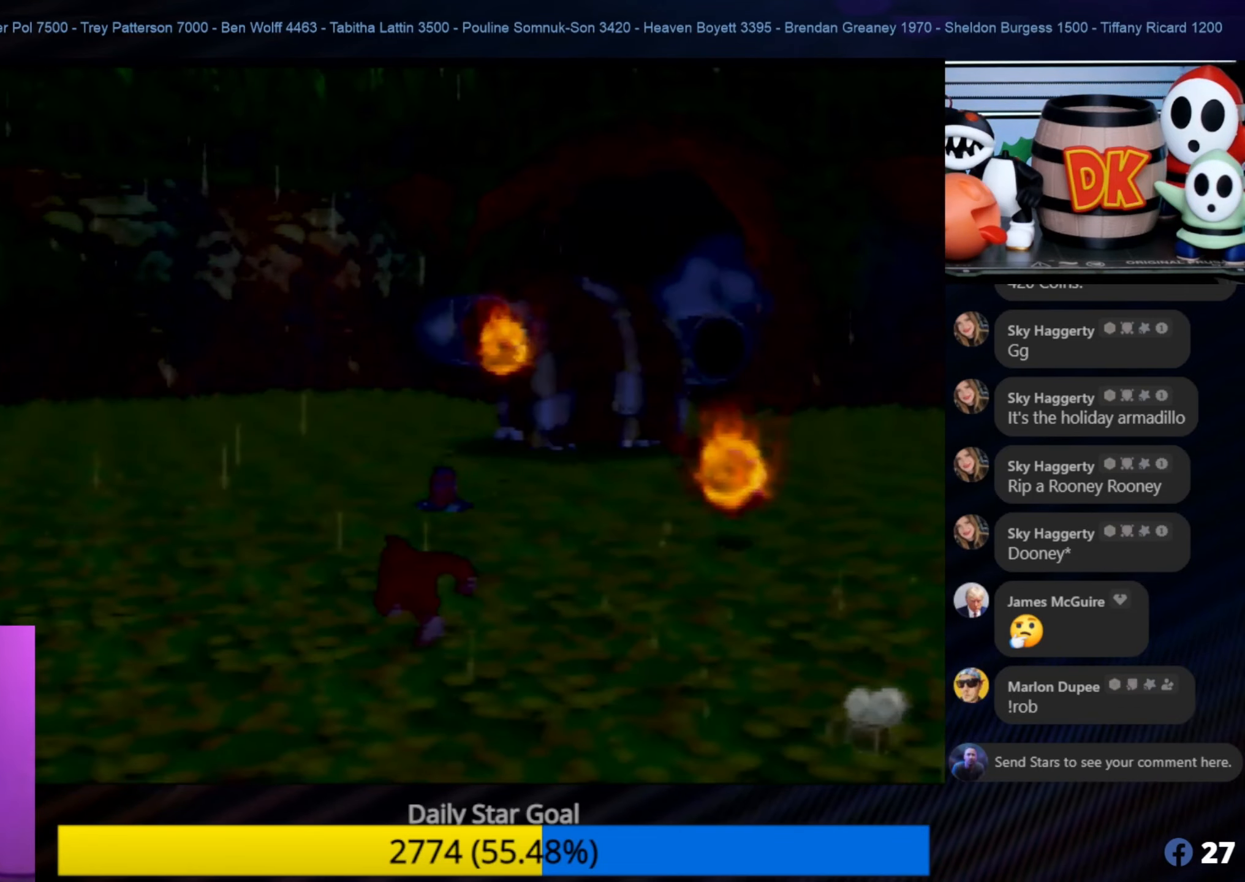
{"buttons": [], "left_stick": "left", "events": [[416, "left_stick", "left"]]}
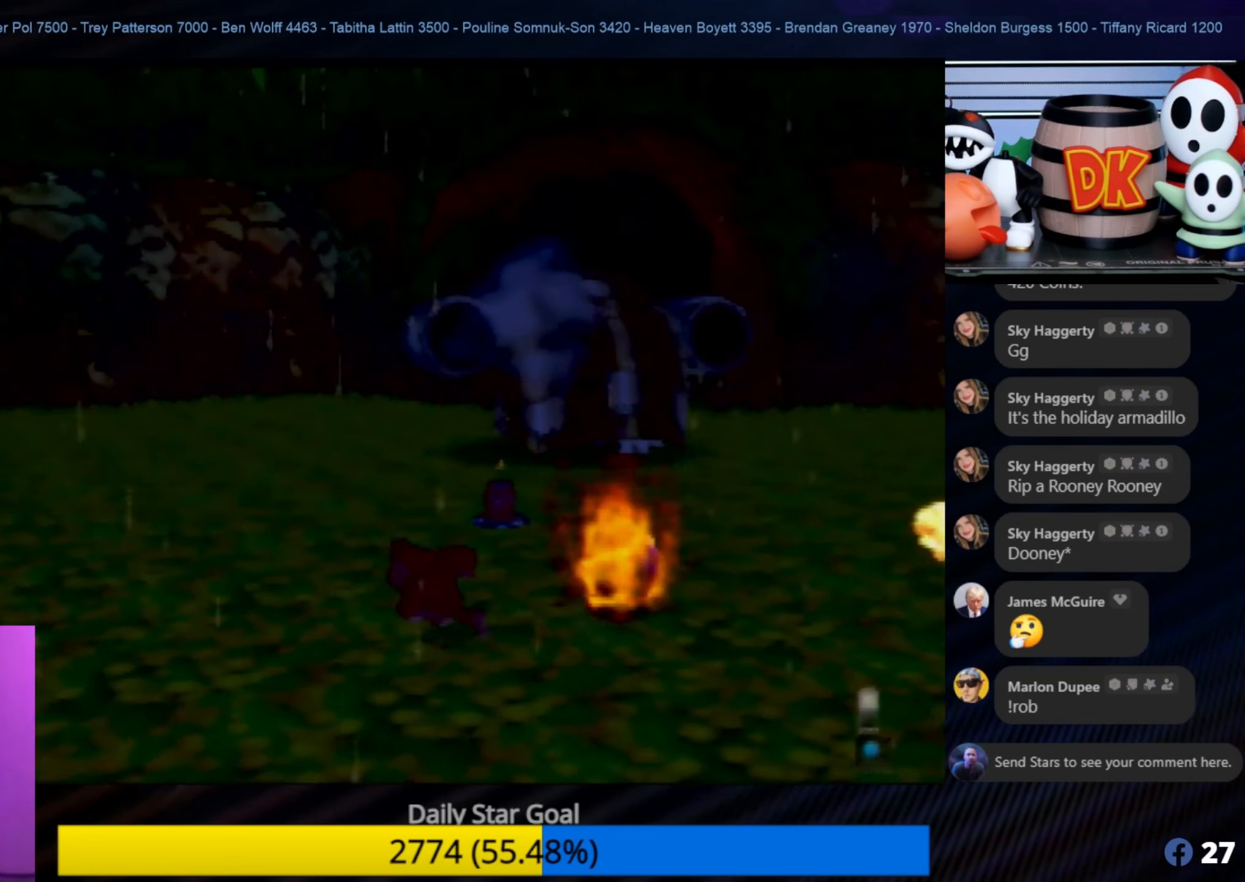
{"buttons": [], "left_stick": "left", "events": []}
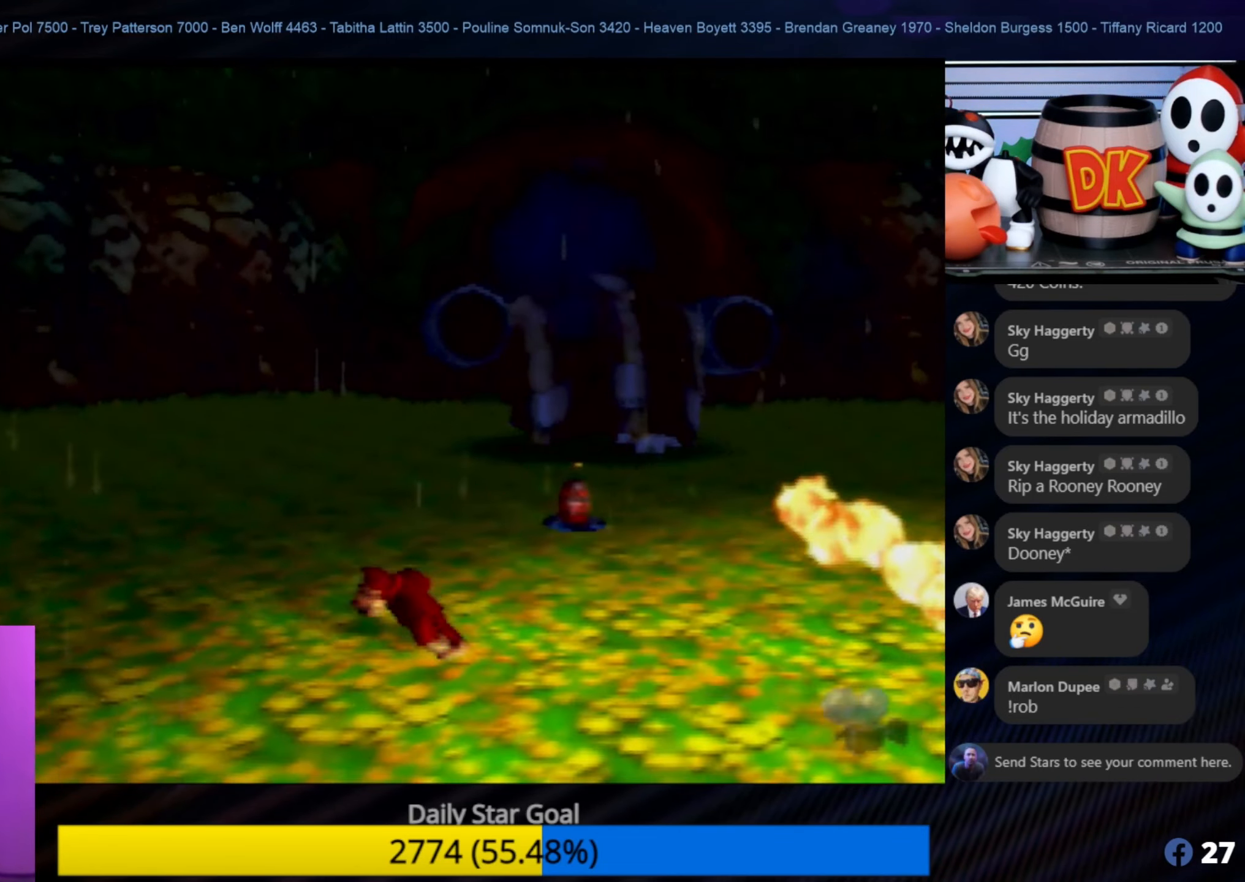
{"buttons": [], "left_stick": "left", "events": []}
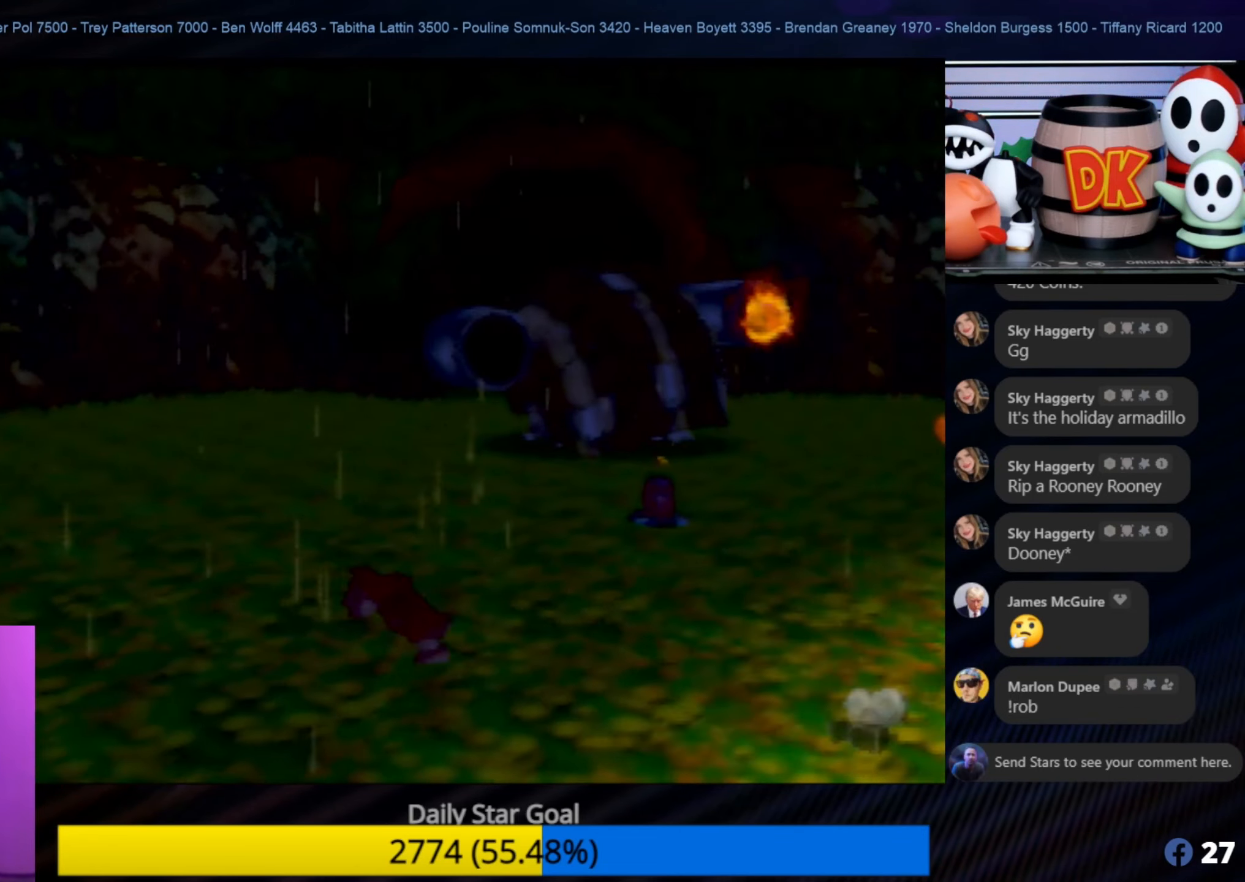
{"buttons": [], "left_stick": "left", "events": [[100, "left_stick", "up"], [383, "left_stick", "up-left"], [500, "left_stick", "left"]]}
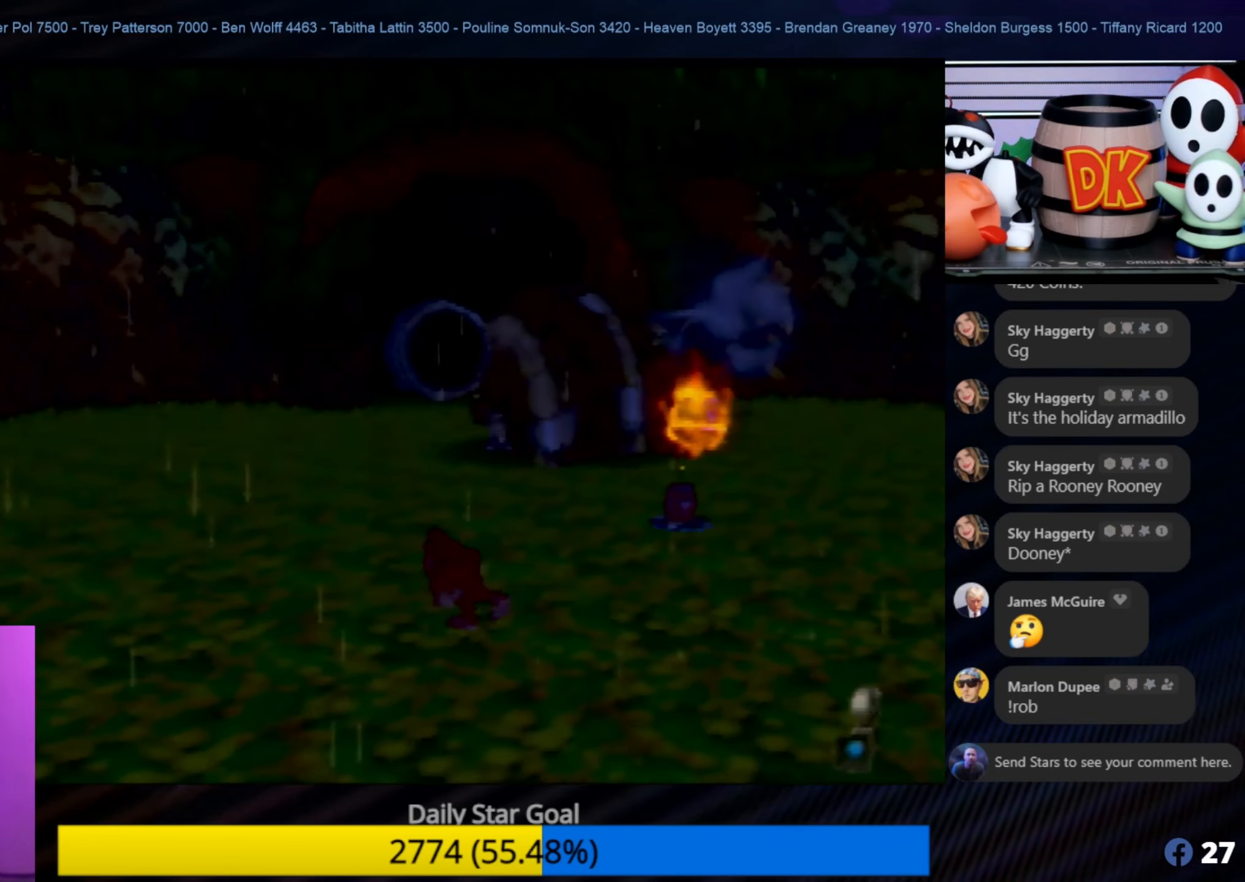
{"buttons": ["A"], "left_stick": "left", "events": [[200, "A", "down"]]}
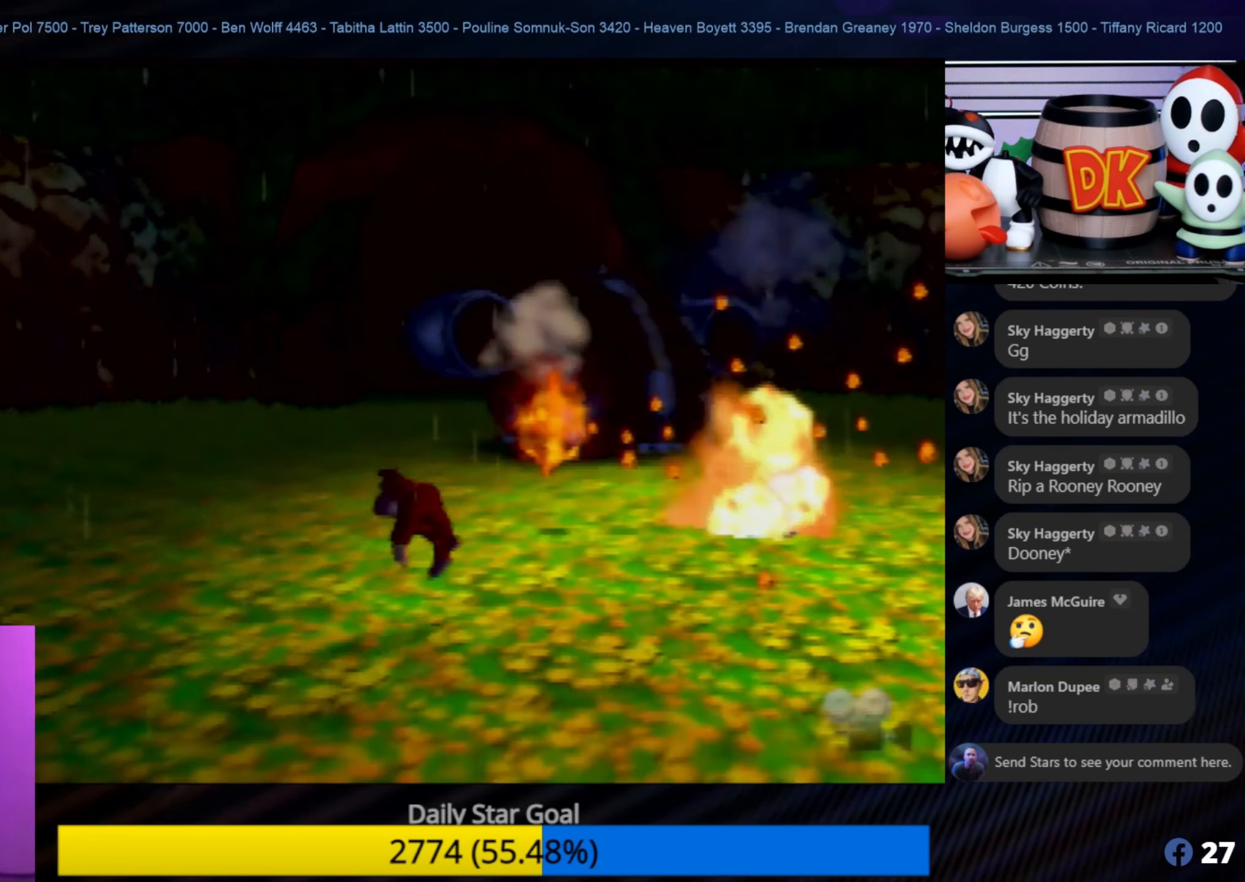
{"buttons": [], "left_stick": "down-left", "events": [[233, "A", "up"], [383, "left_stick", "down-left"]]}
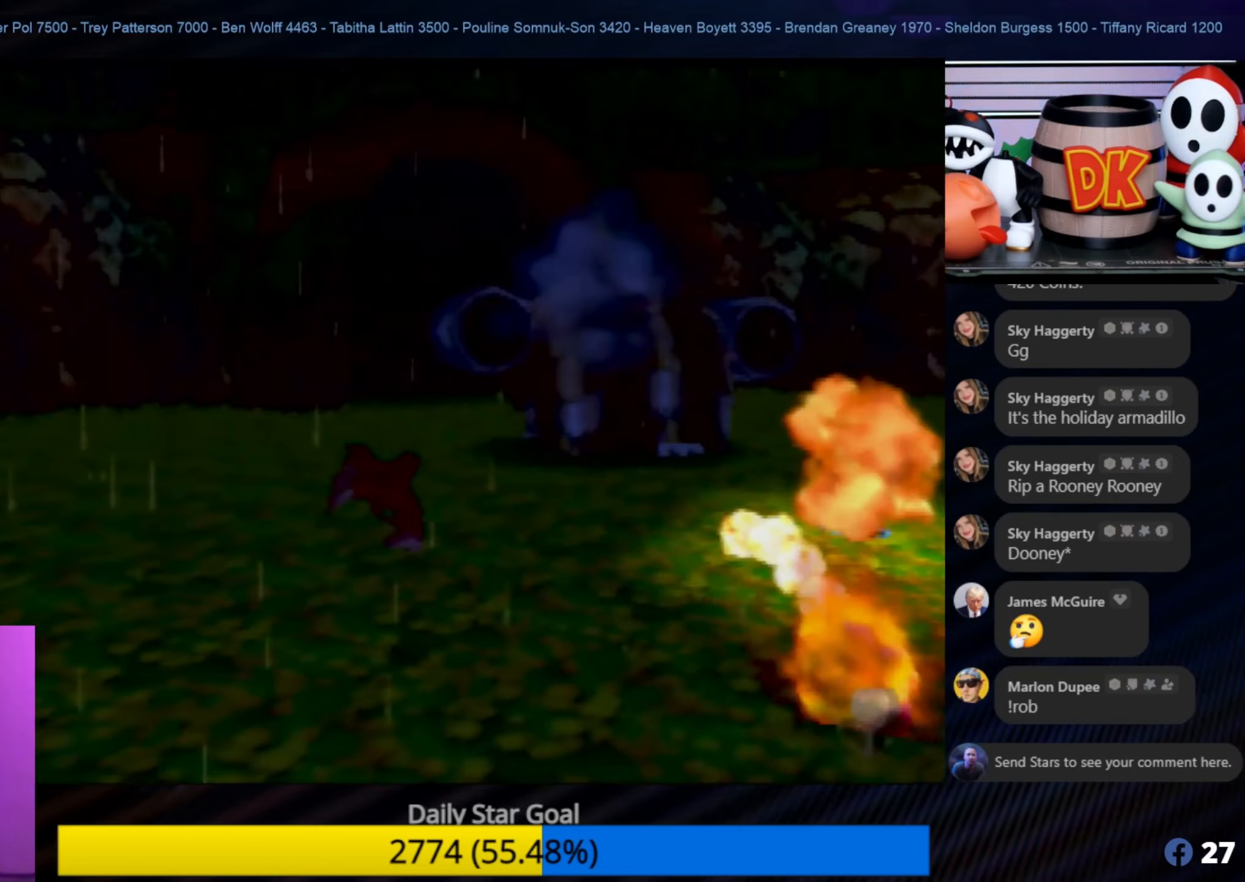
{"buttons": [], "left_stick": "up-right", "events": [[150, "left_stick", "down-right"], [250, "left_stick", "up-right"]]}
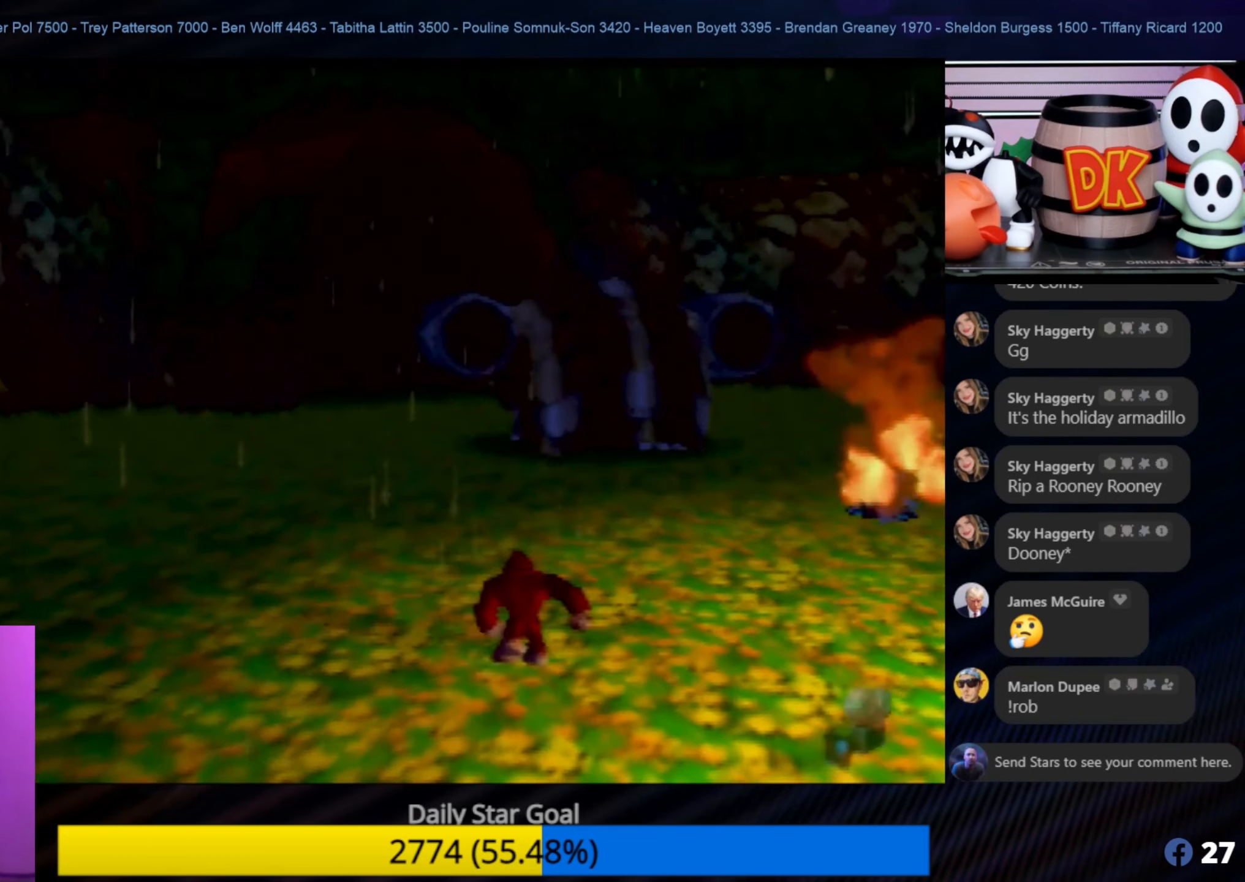
{"buttons": [], "left_stick": "up-right", "events": []}
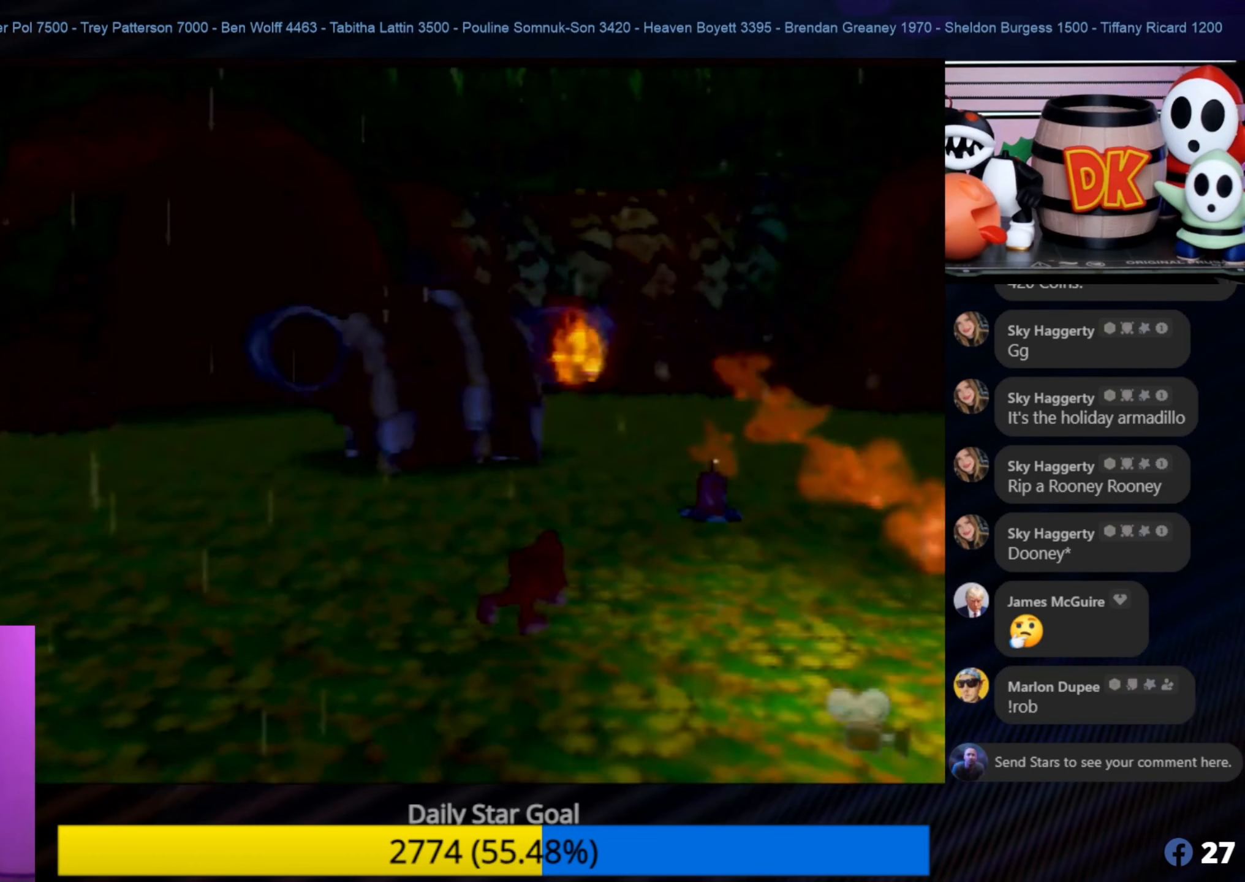
{"buttons": [], "left_stick": "right", "events": [[117, "C_LEFT", "down"], [150, "C_LEFT", "up"], [200, "left_stick", "right"]]}
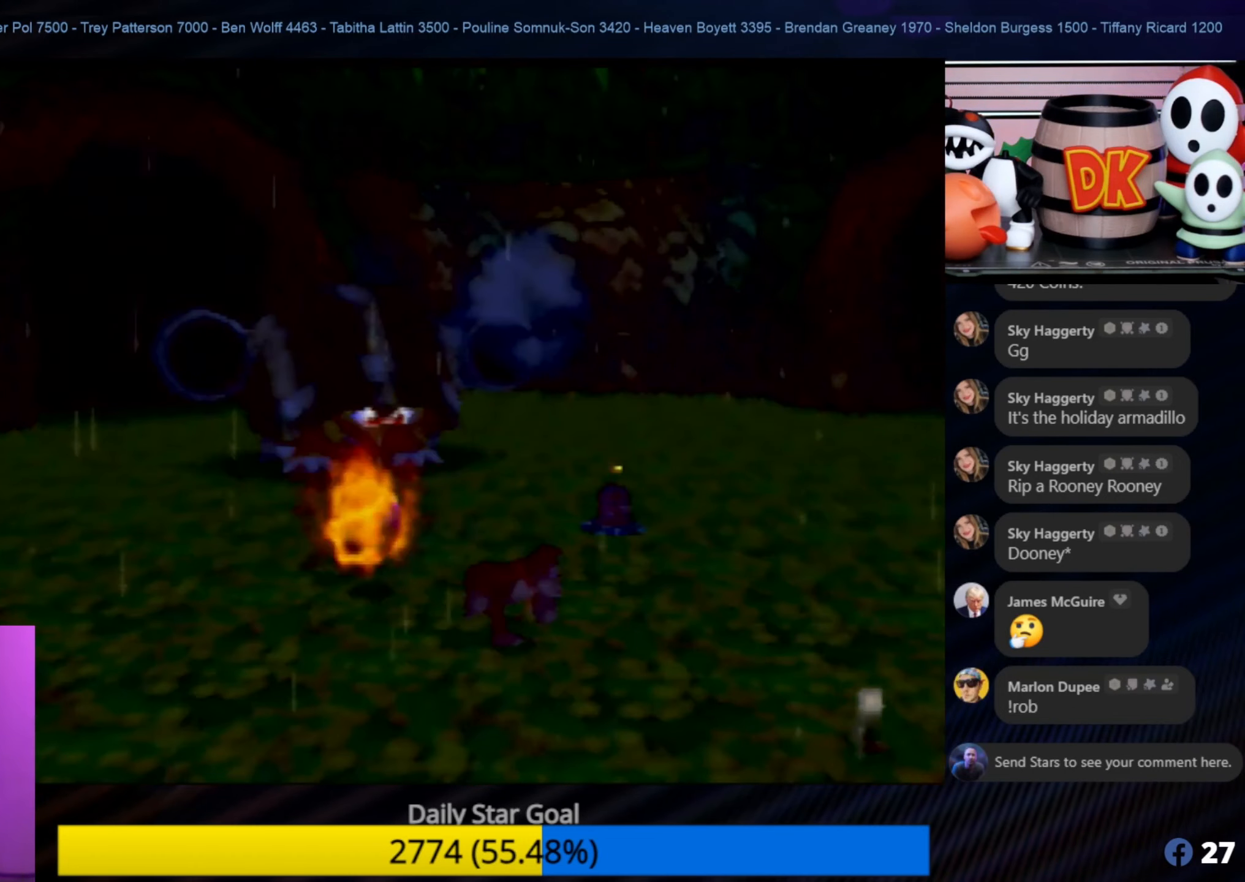
{"buttons": [], "left_stick": "up-right", "events": [[467, "left_stick", "up-right"]]}
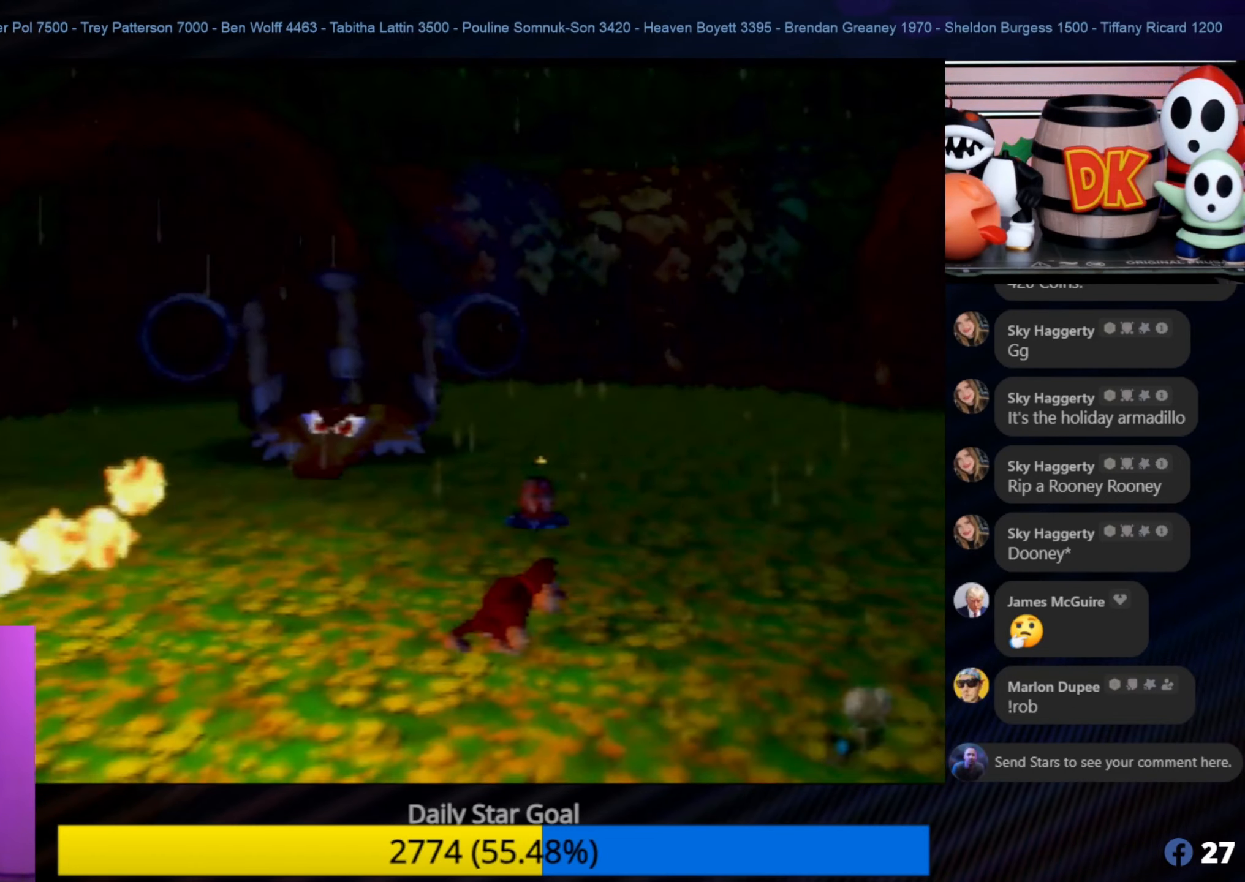
{"buttons": [], "left_stick": "up-right", "events": []}
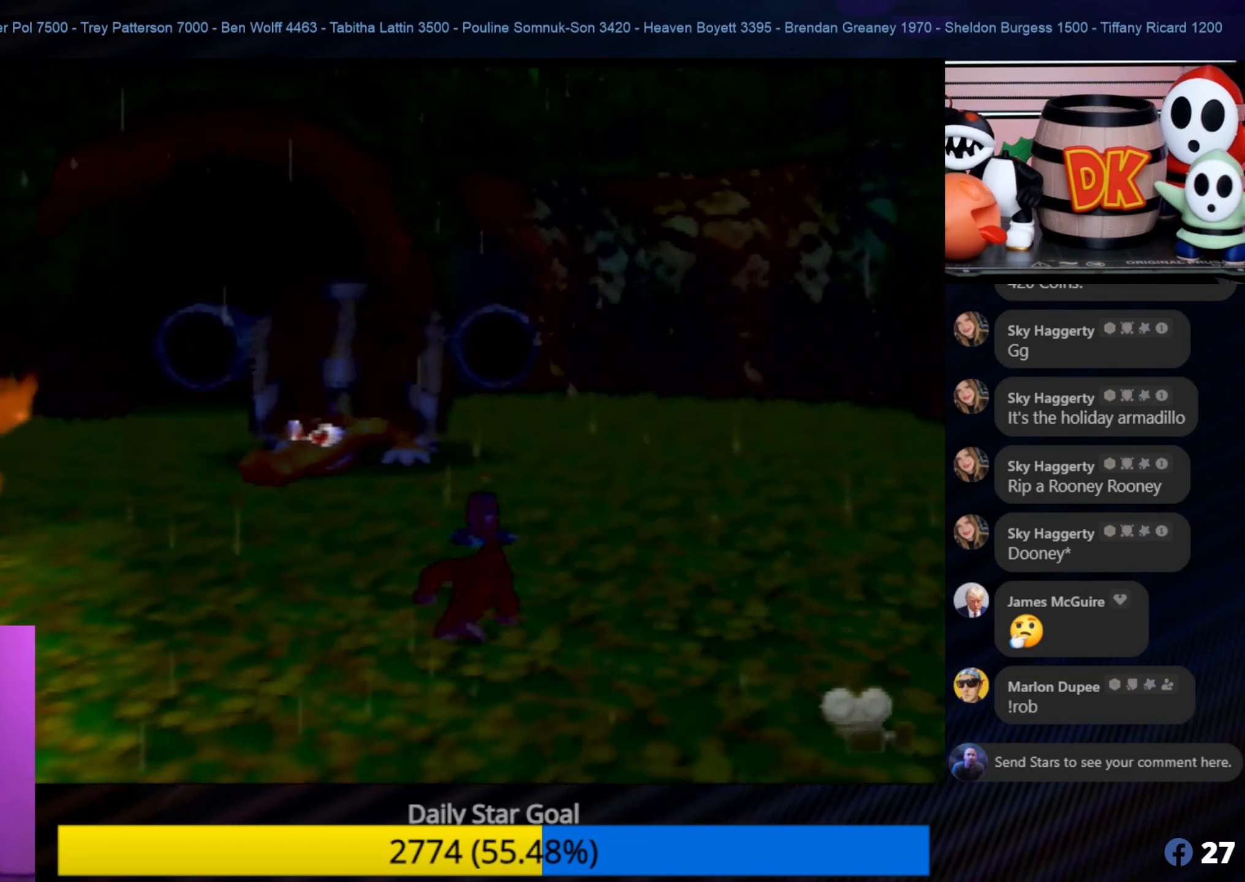
{"buttons": [], "left_stick": "up", "events": [[33, "left_stick", "up"]]}
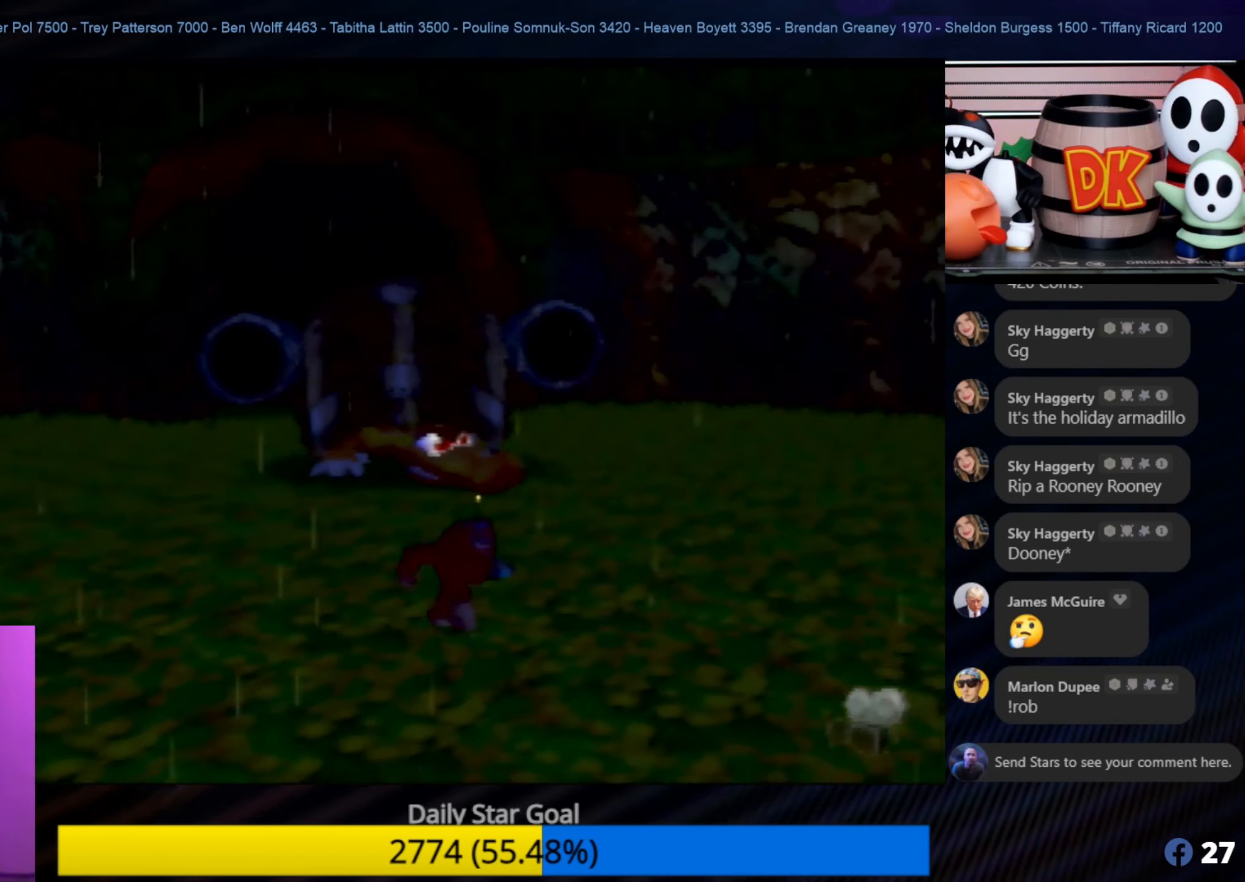
{"buttons": [], "left_stick": "up", "events": []}
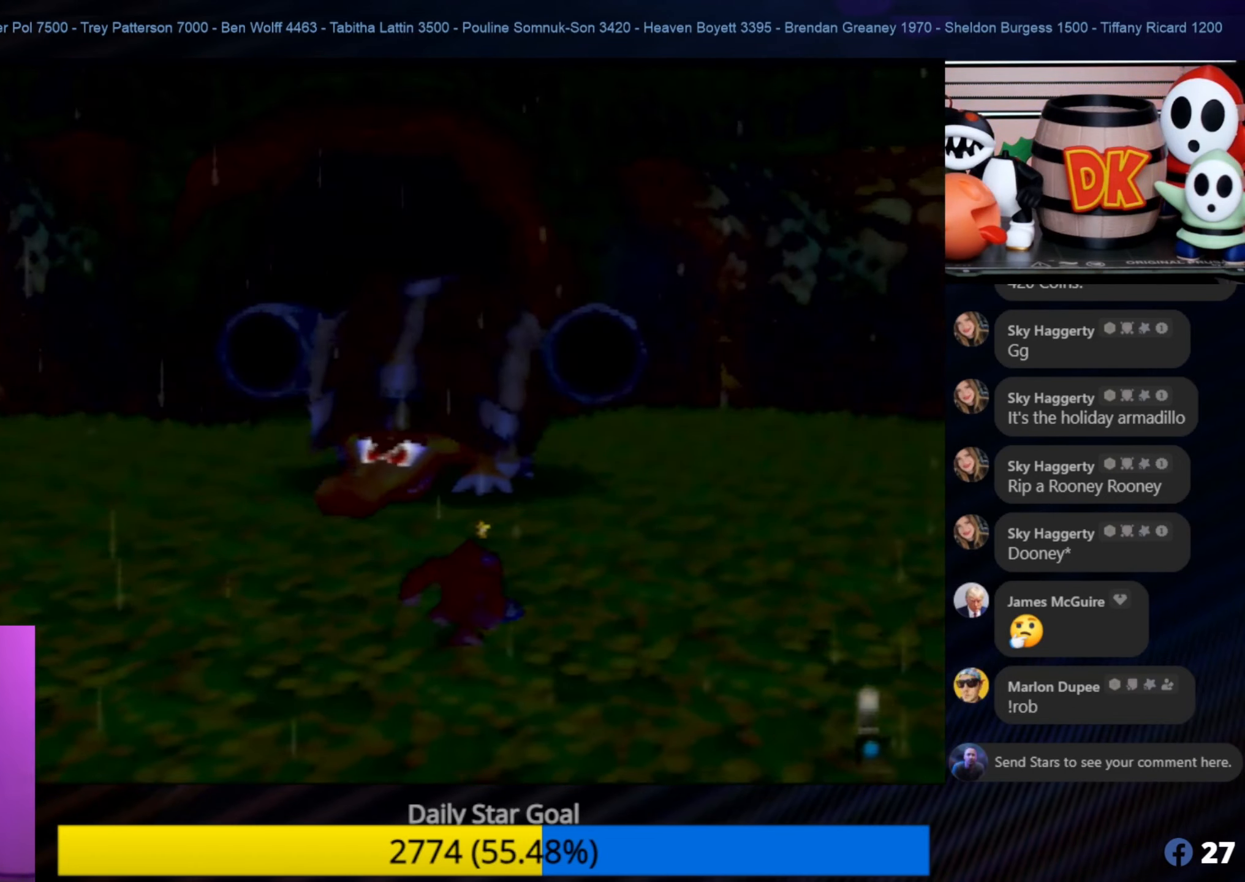
{"buttons": [], "left_stick": "up", "events": [[33, "B", "down"], [150, "B", "up"], [167, "B", "down"], [317, "B", "up"], [383, "B", "down"], [467, "B", "up"]]}
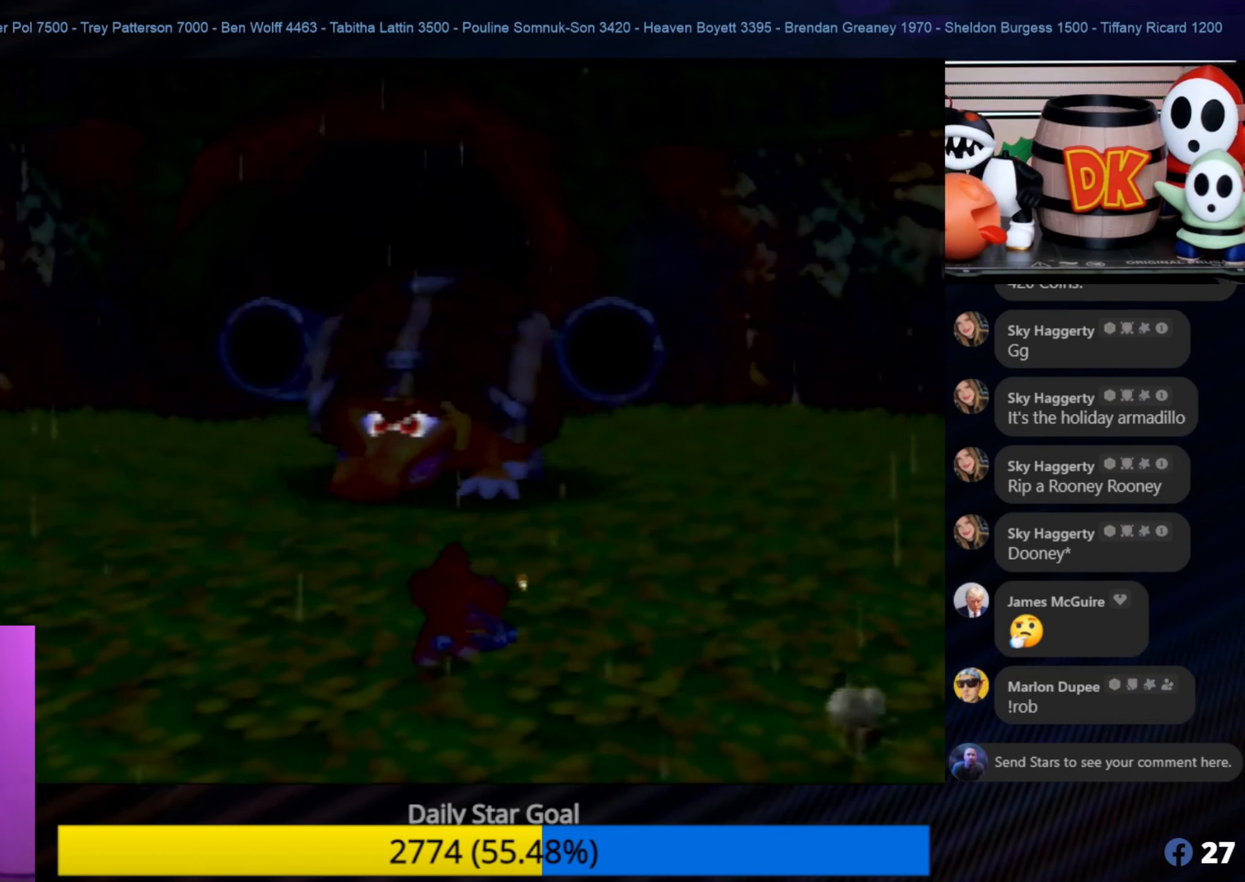
{"buttons": ["B"], "left_stick": "up", "events": [[100, "B", "down"], [167, "B", "up"], [183, "B", "down"], [350, "B", "up"], [417, "B", "down"]]}
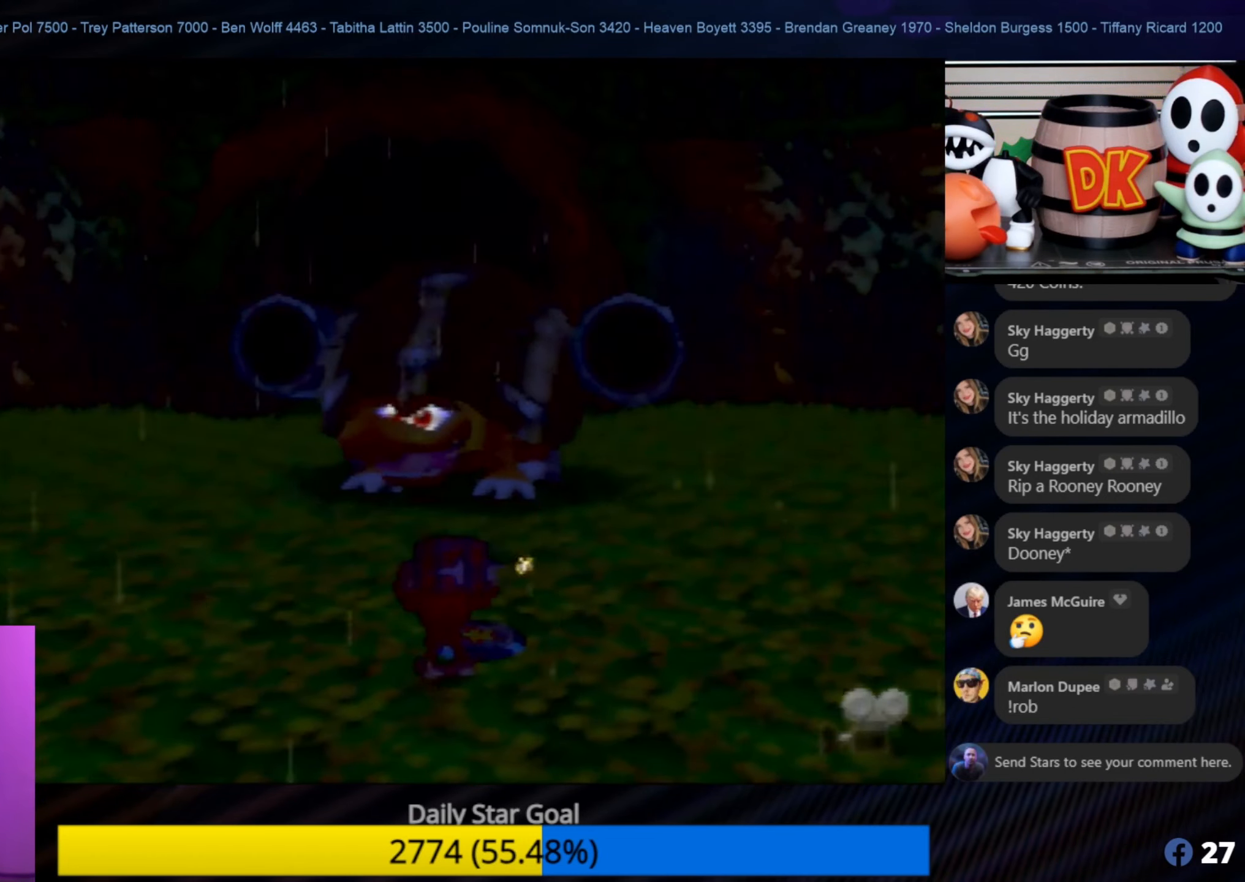
{"buttons": [], "left_stick": "center", "events": [[17, "B", "up"], [67, "B", "down"], [183, "B", "up"], [233, "B", "down"], [317, "B", "up"], [434, "left_stick", "center"]]}
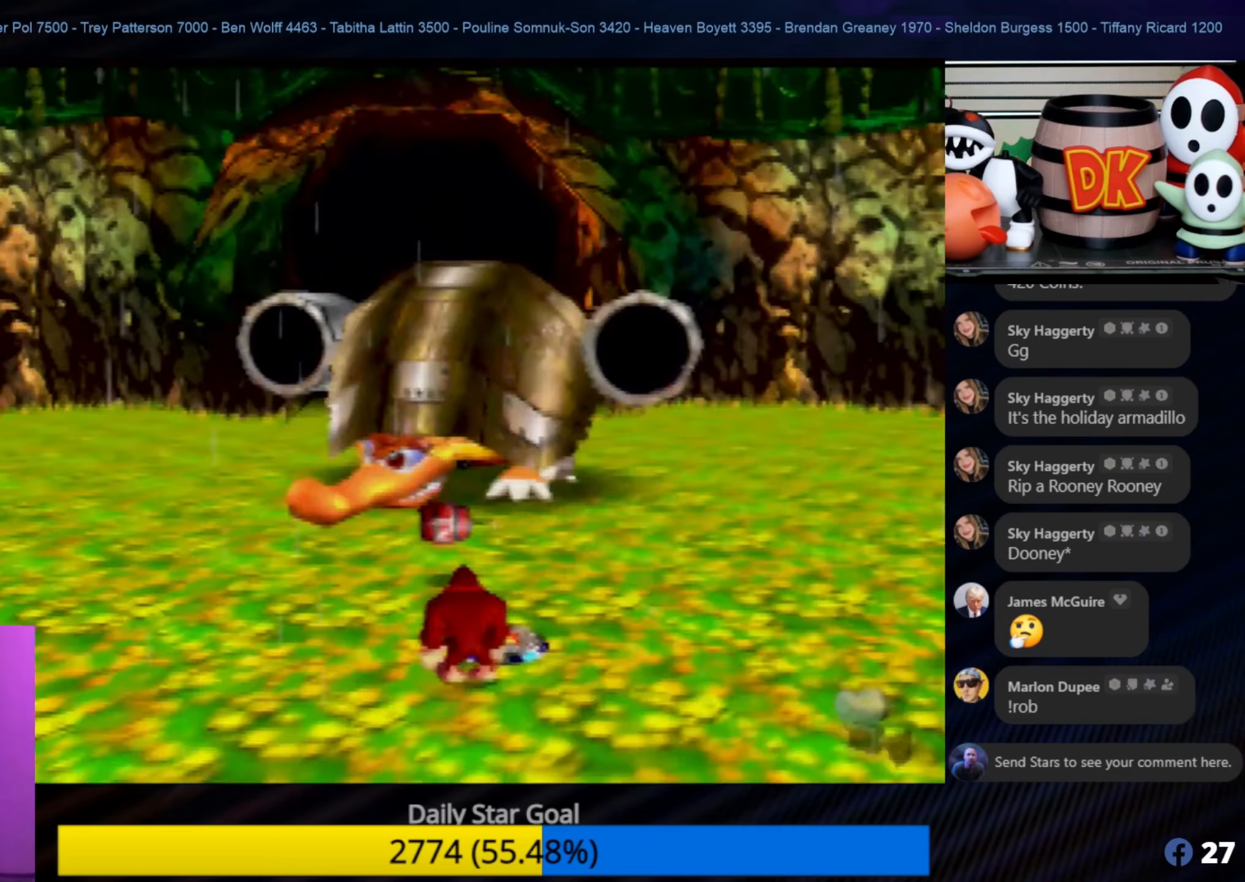
{"buttons": [], "left_stick": "down", "events": [[100, "left_stick", "down"]]}
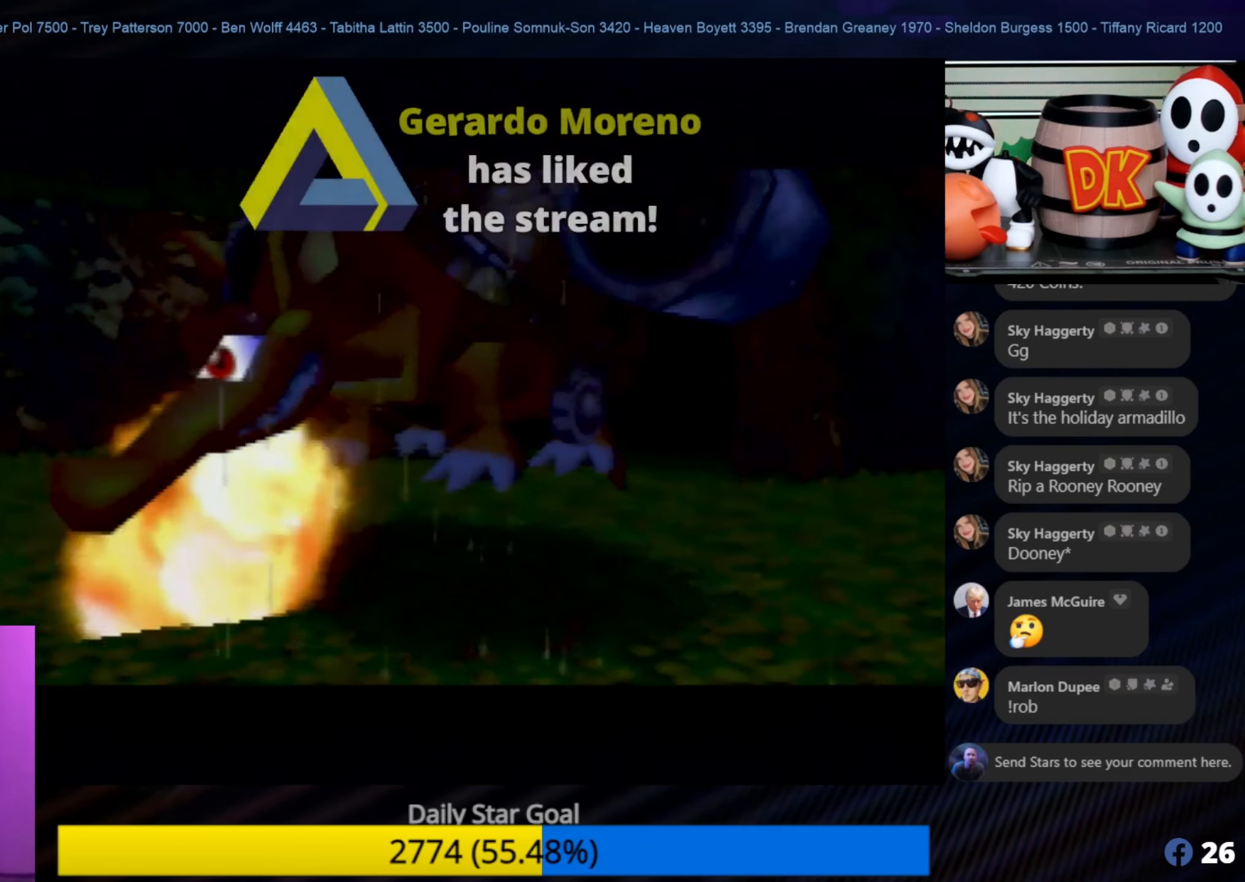
{"buttons": [], "left_stick": "down", "events": []}
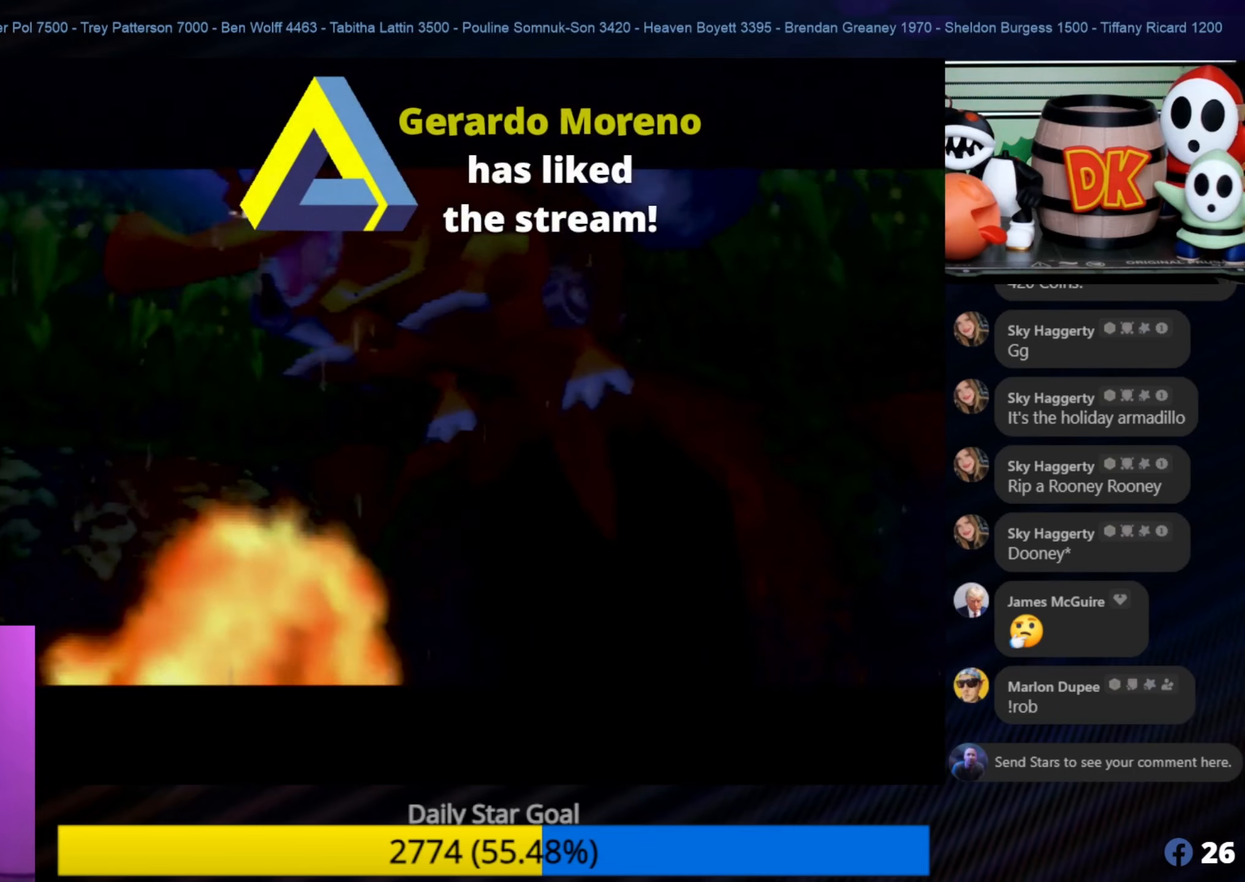
{"buttons": [], "left_stick": "down", "events": []}
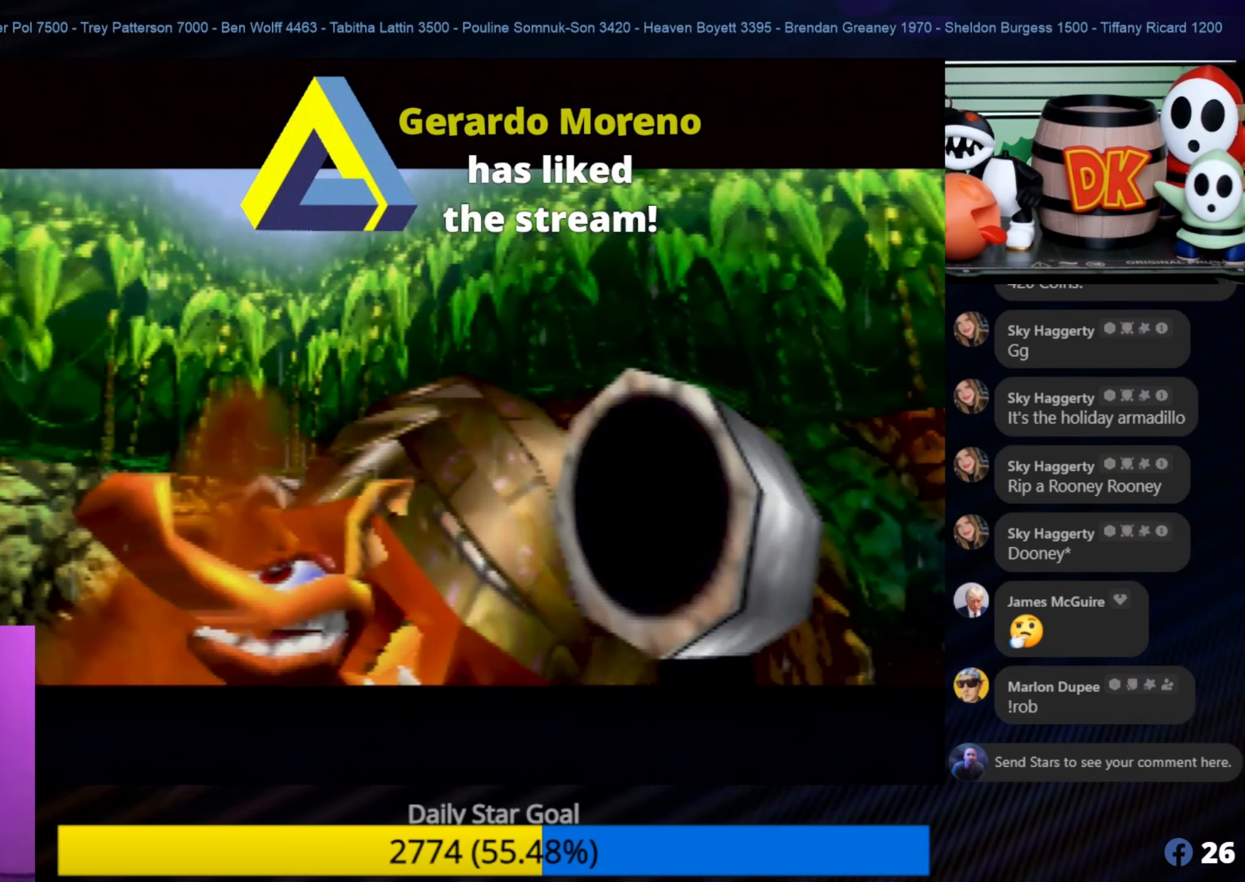
{"buttons": [], "left_stick": "center", "events": [[100, "left_stick", "center"]]}